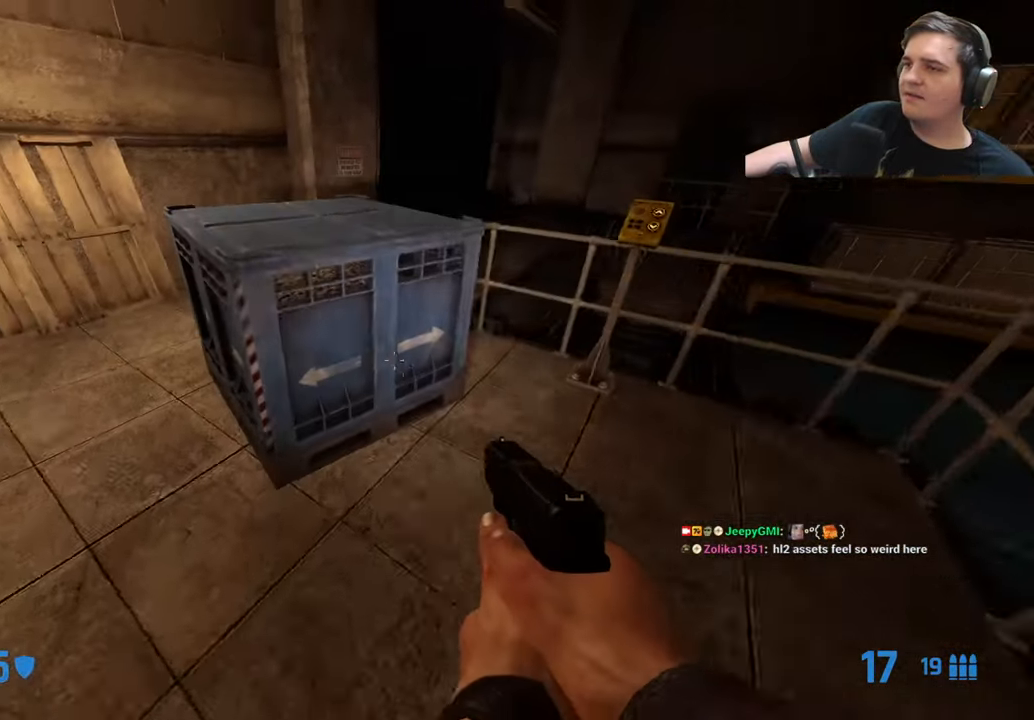
Gameplay with keyboard and mouse; each line is a JSON object with the keys held at the frame after it. "events" lists presses ("down") and releases ("up") of "1", "2", "3", "4", "5", "a", "alt", "c", "caps_lock", "ctrl", "d", "e", "f", "g", "q", "r", "s", "shift", "t", "tab", "v", "w", "x" and "z" between this image and that frame as [ms after this image, input, new state], when the widget could be followed in between. No other keys are recorded. Mouse buttons are not recorded. Not read: mouse_move.
{"keys": ["a"], "events": [[83, "a", "up"], [233, "e", "down"], [233, "w", "up"], [317, "a", "down"], [317, "e", "up"]]}
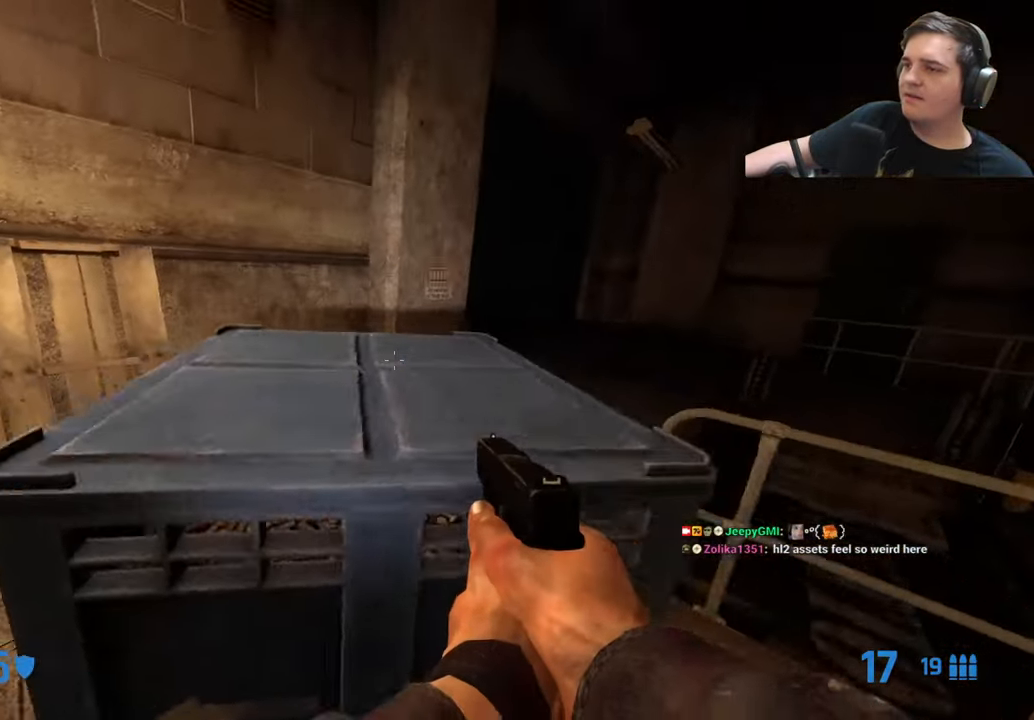
{"keys": ["a", "w"], "events": [[100, "w", "down"], [150, "w", "up"], [300, "w", "down"]]}
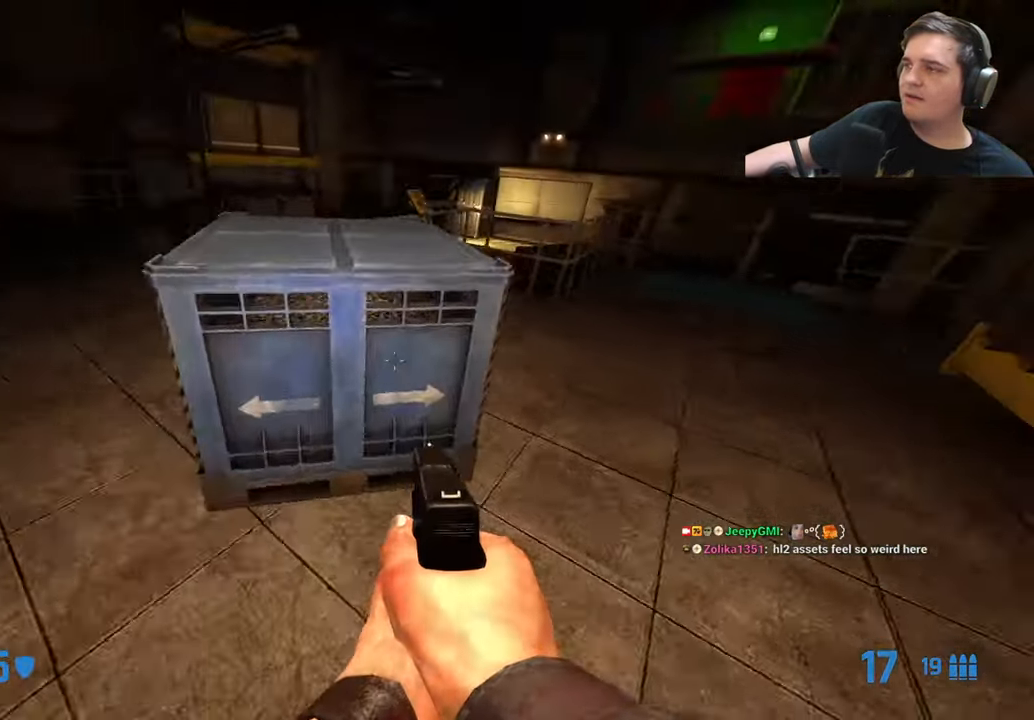
{"keys": ["d", "w"], "events": [[167, "a", "up"], [167, "w", "up"], [217, "d", "down"], [450, "w", "down"]]}
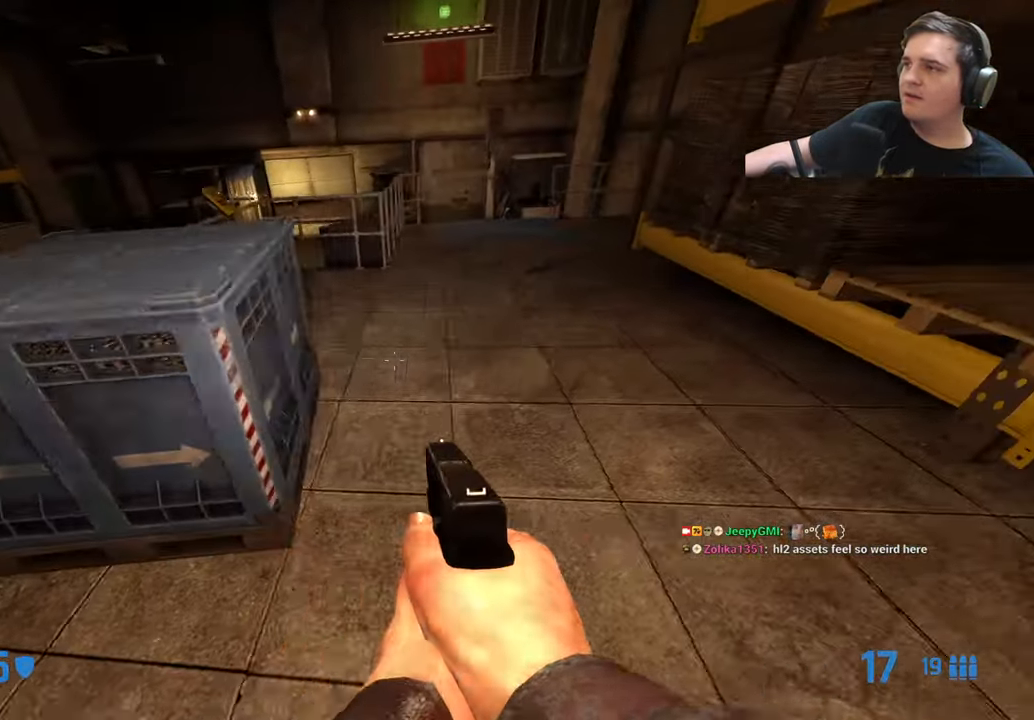
{"keys": ["a", "w"], "events": [[83, "w", "up"], [183, "d", "up"], [183, "w", "down"], [417, "a", "down"]]}
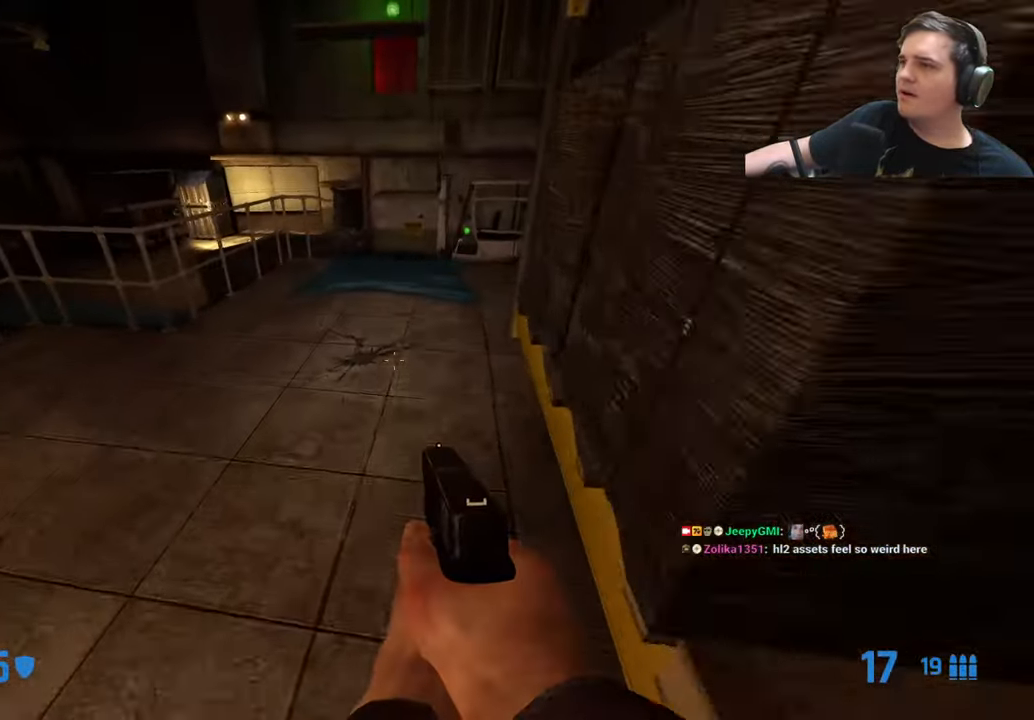
{"keys": ["a"], "events": [[100, "a", "up"], [200, "w", "up"], [350, "s", "down"], [383, "a", "down"], [383, "s", "up"]]}
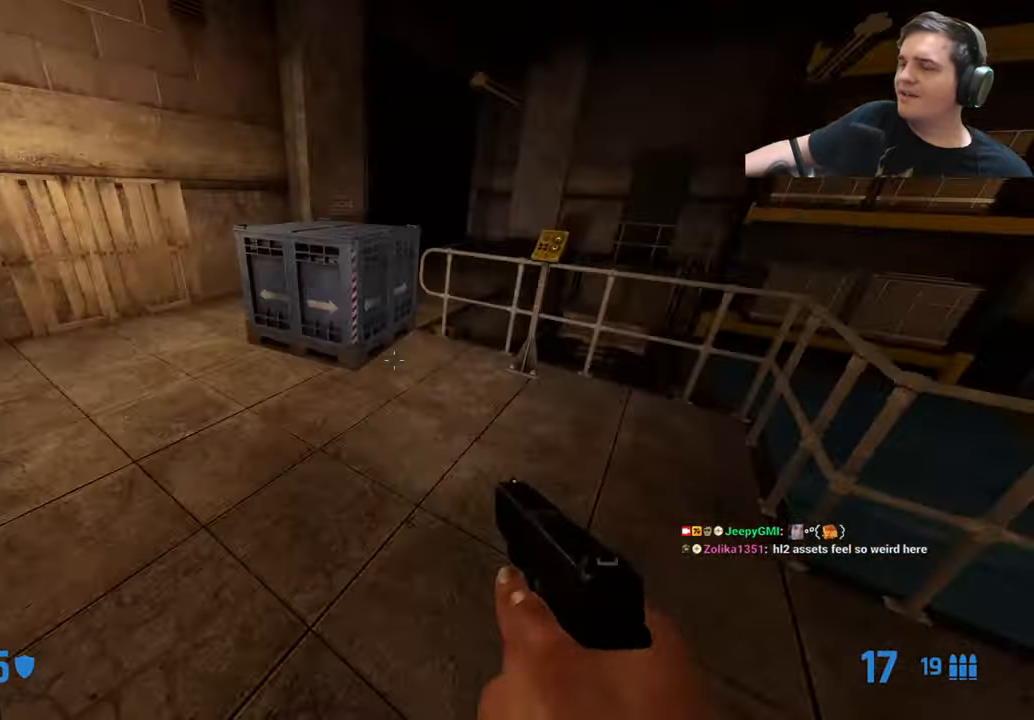
{"keys": ["a", "w"], "events": [[34, "w", "down"], [84, "a", "up"], [217, "a", "down"]]}
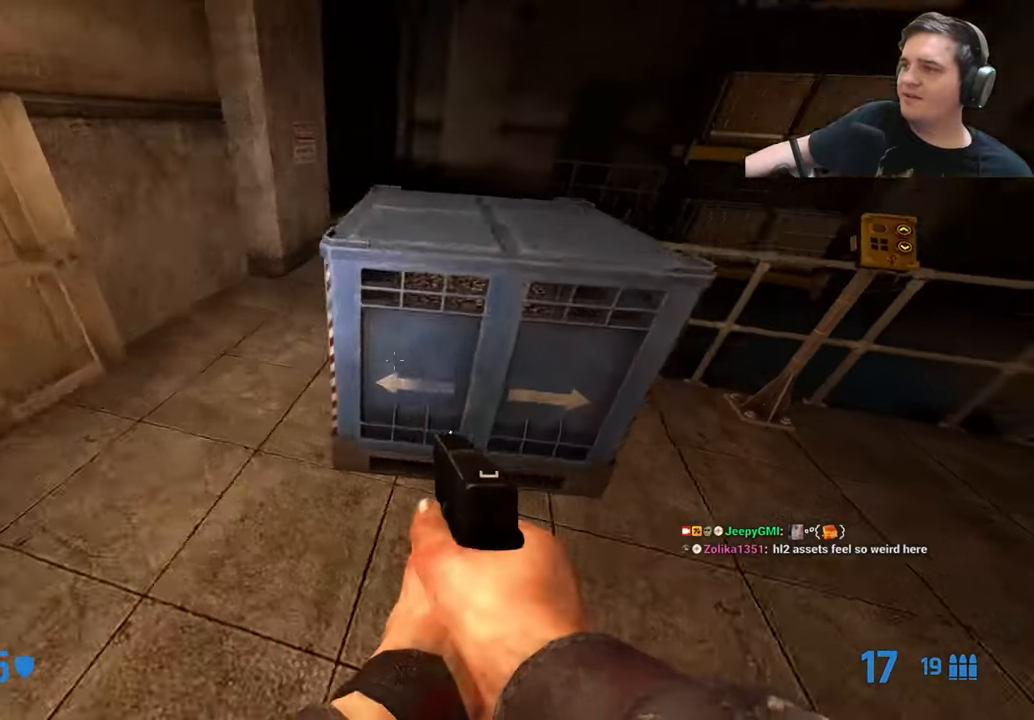
{"keys": ["w"], "events": [[284, "a", "up"], [384, "a", "down"], [467, "a", "up"]]}
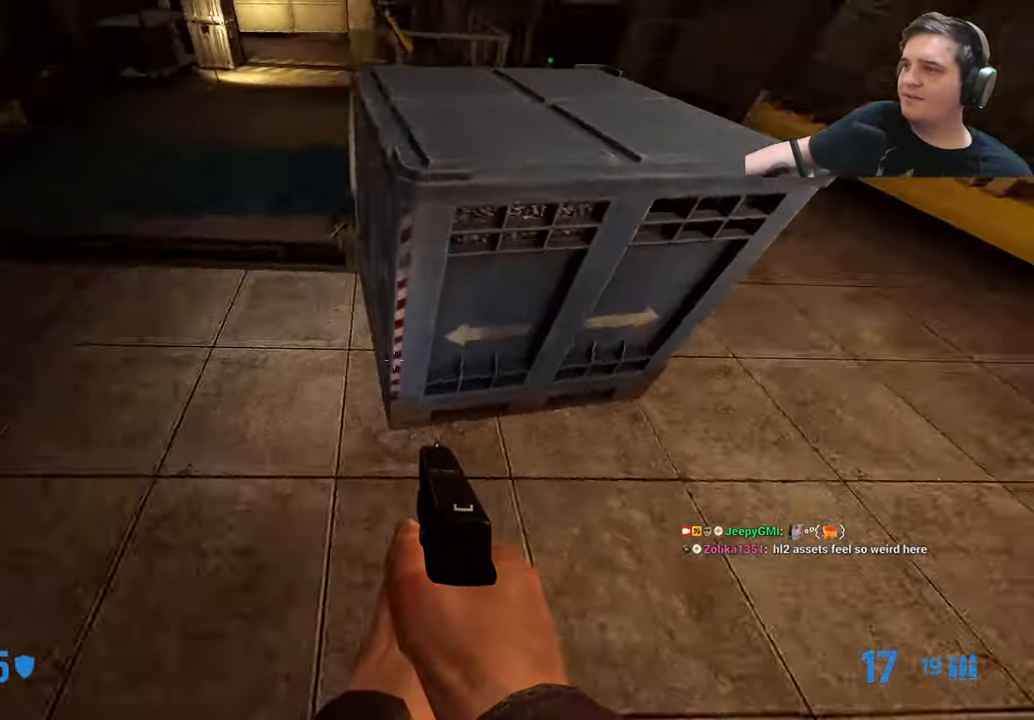
{"keys": ["w"], "events": [[100, "d", "down"], [300, "d", "up"]]}
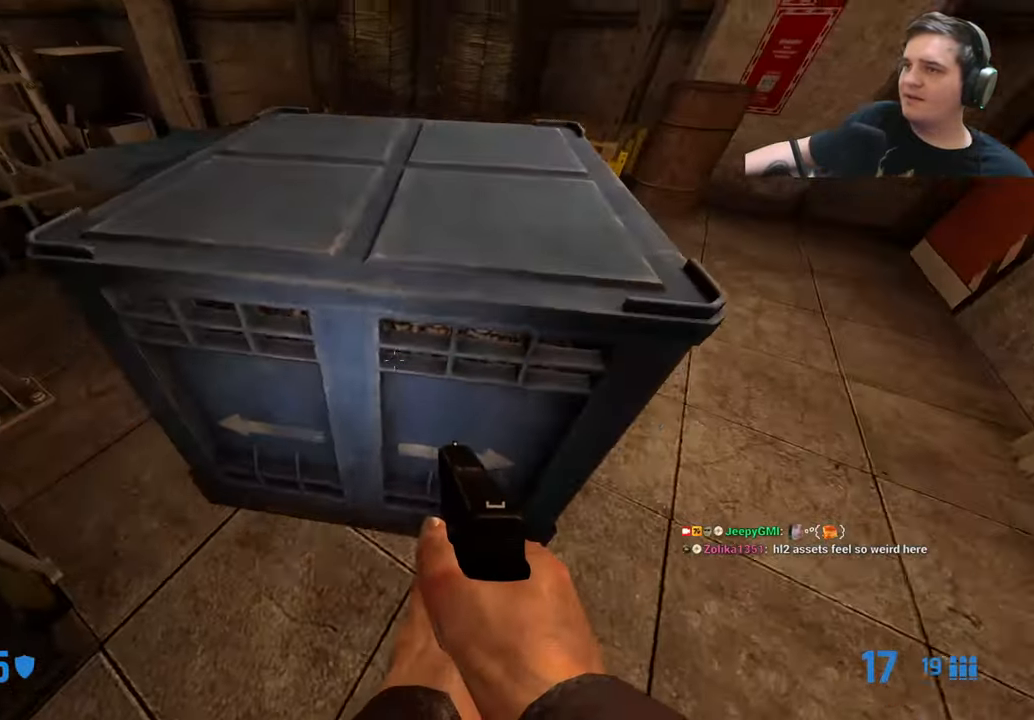
{"keys": ["d"], "events": [[217, "d", "down"], [500, "w", "up"]]}
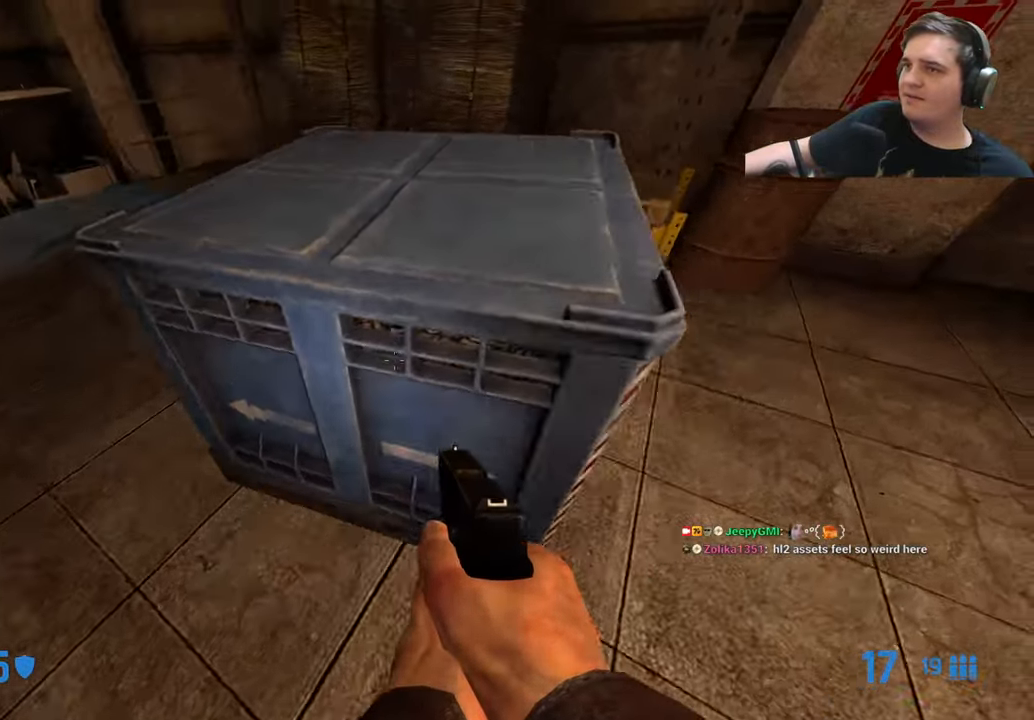
{"keys": ["w"], "events": [[234, "w", "down"], [284, "d", "up"]]}
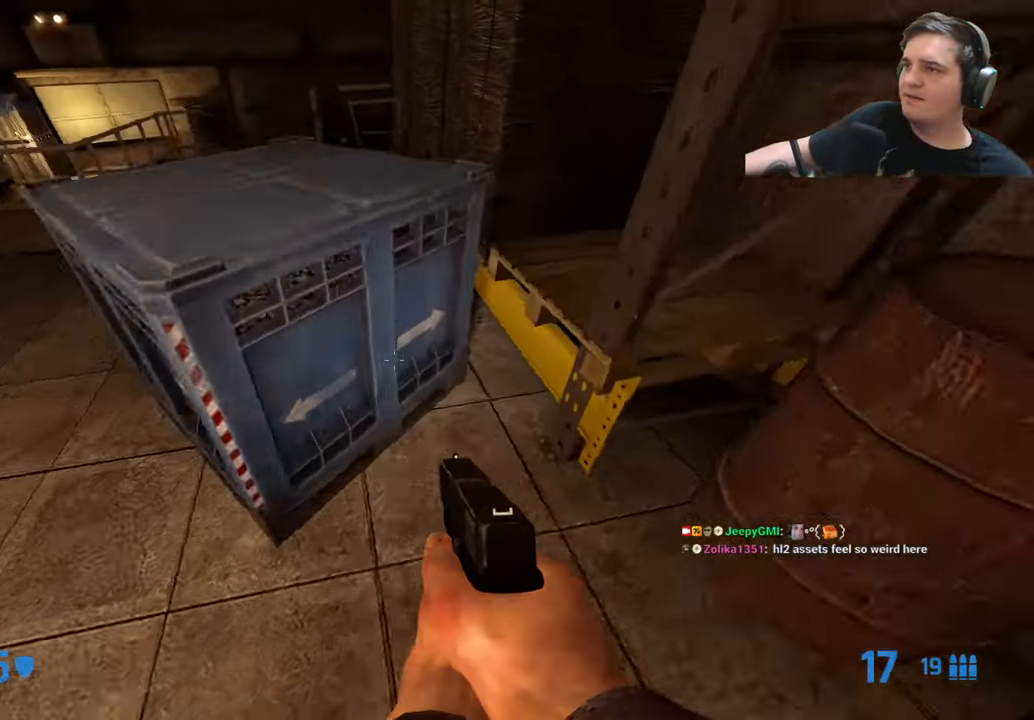
{"keys": ["w"], "events": [[17, "a", "down"], [200, "a", "up"]]}
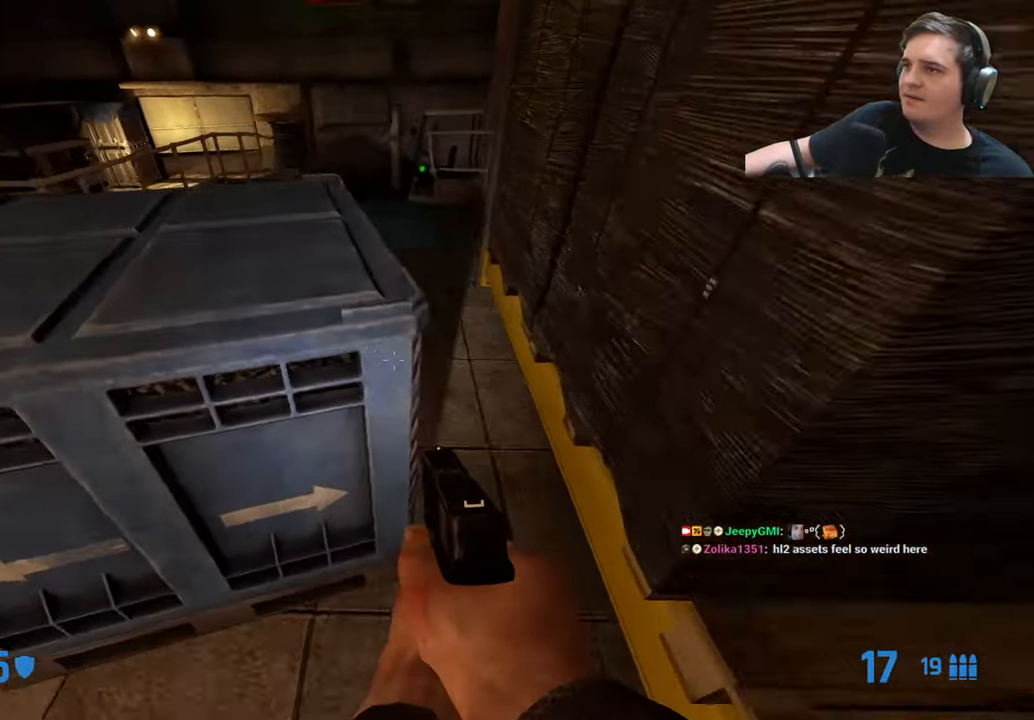
{"keys": ["w"], "events": [[34, "a", "down"], [117, "a", "up"], [350, "d", "down"], [450, "d", "up"]]}
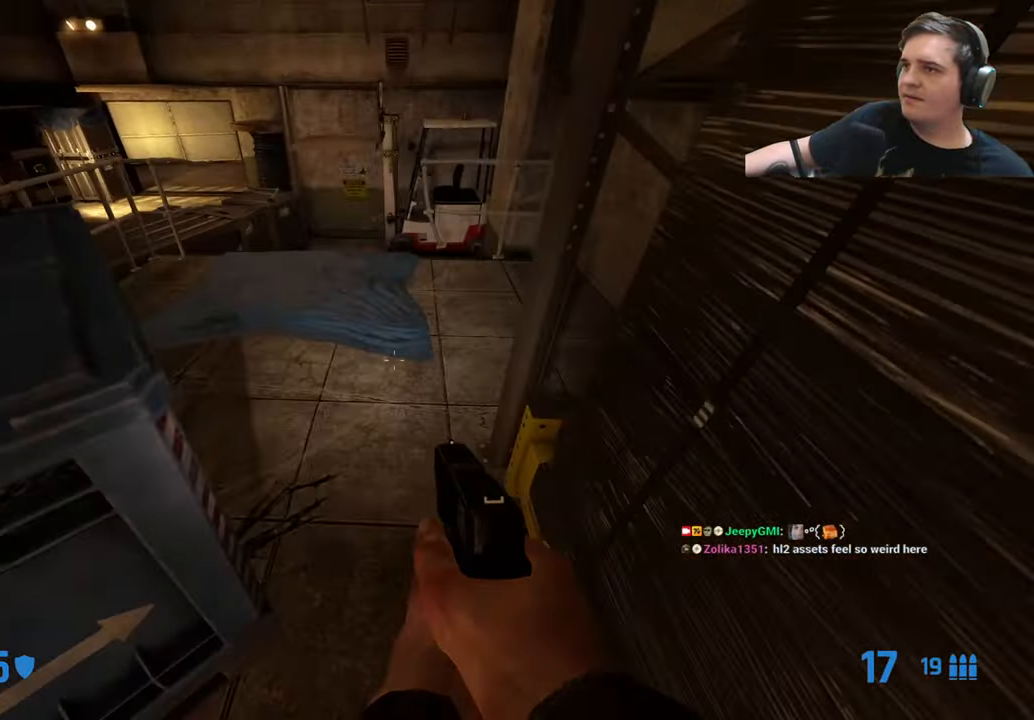
{"keys": ["a", "s"], "events": [[100, "w", "up"], [234, "s", "down"], [384, "a", "down"]]}
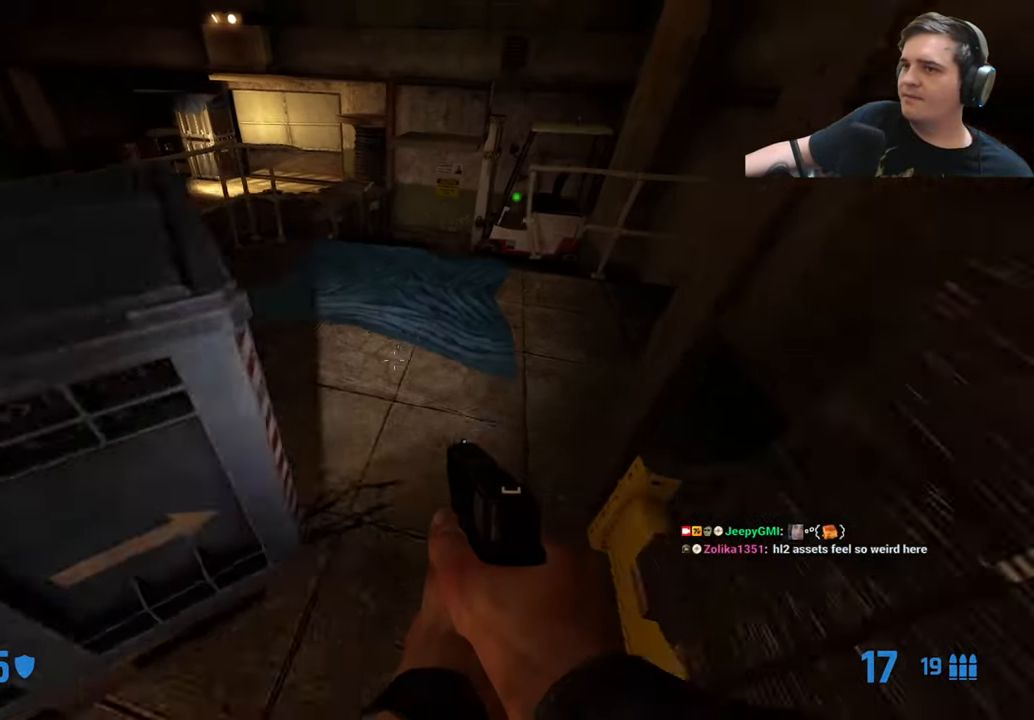
{"keys": ["w"], "events": [[17, "s", "up"], [200, "w", "down"], [250, "a", "up"], [384, "e", "down"], [484, "e", "up"]]}
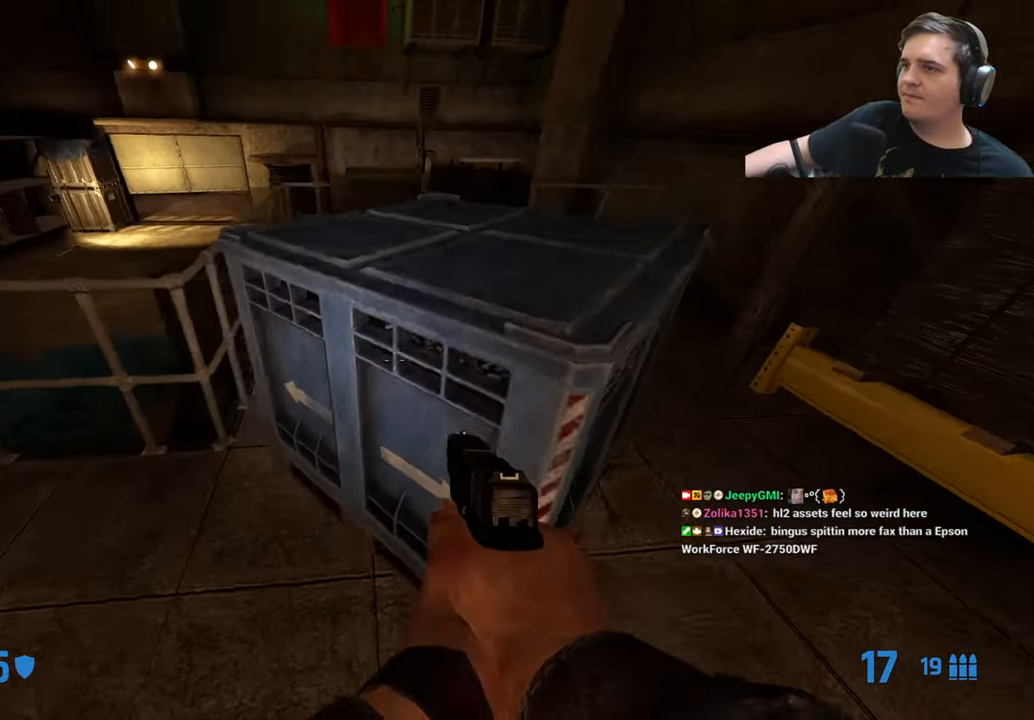
{"keys": ["d"], "events": [[450, "d", "down"], [450, "w", "up"]]}
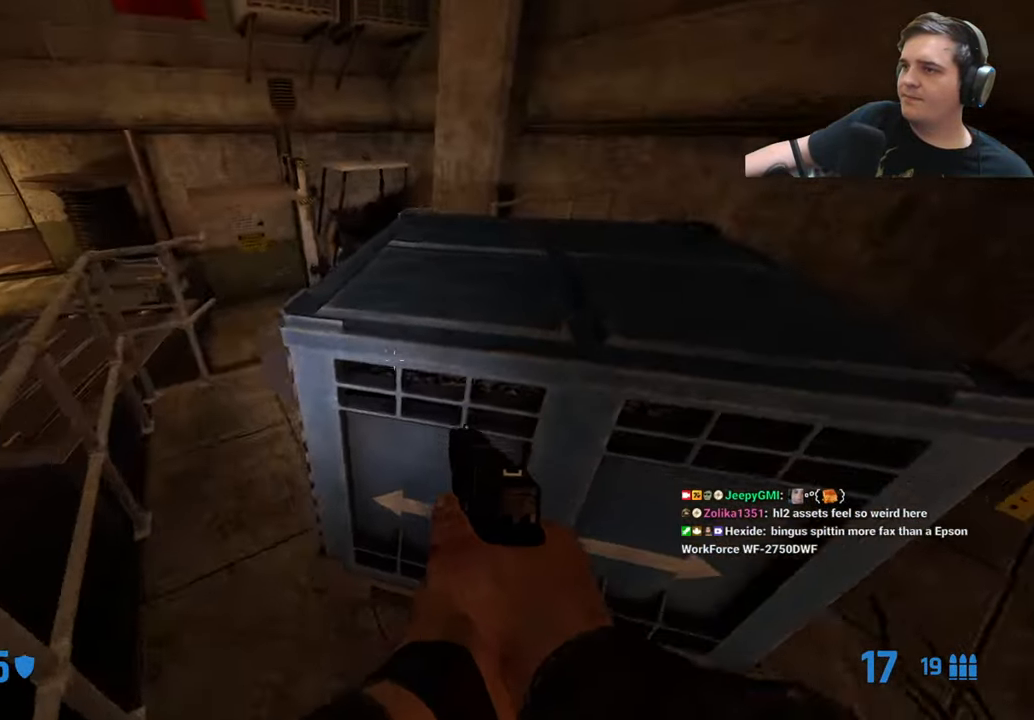
{"keys": ["w"], "events": [[84, "s", "down"], [134, "s", "up"], [234, "a", "down"], [234, "d", "up"], [284, "w", "down"], [467, "a", "up"]]}
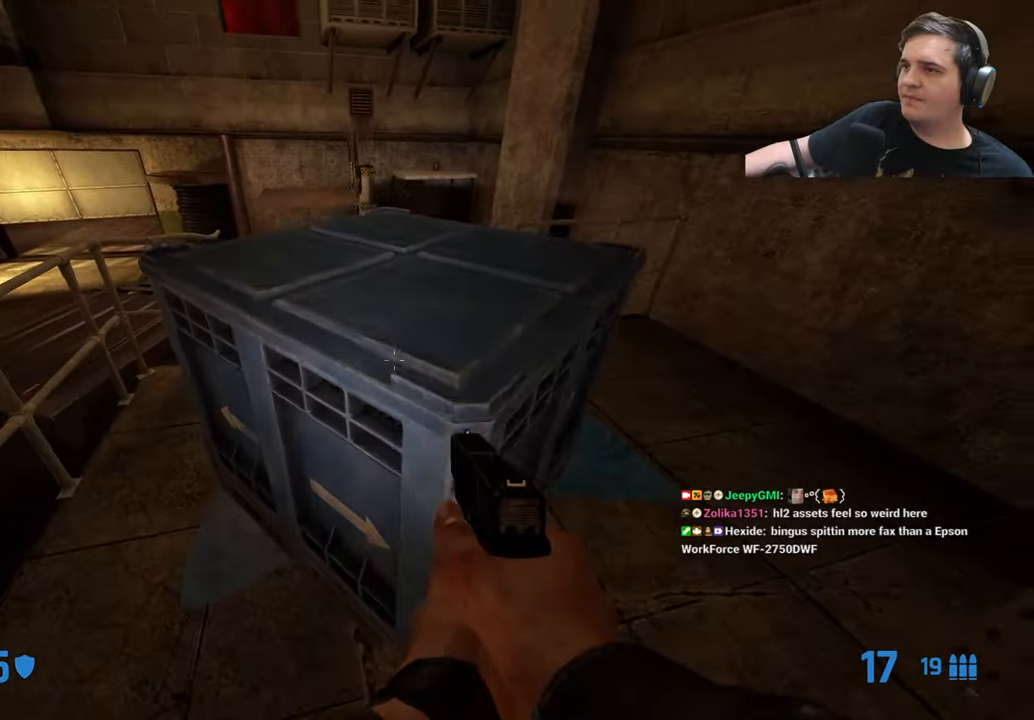
{"keys": ["w"], "events": [[150, "a", "down"], [300, "a", "up"]]}
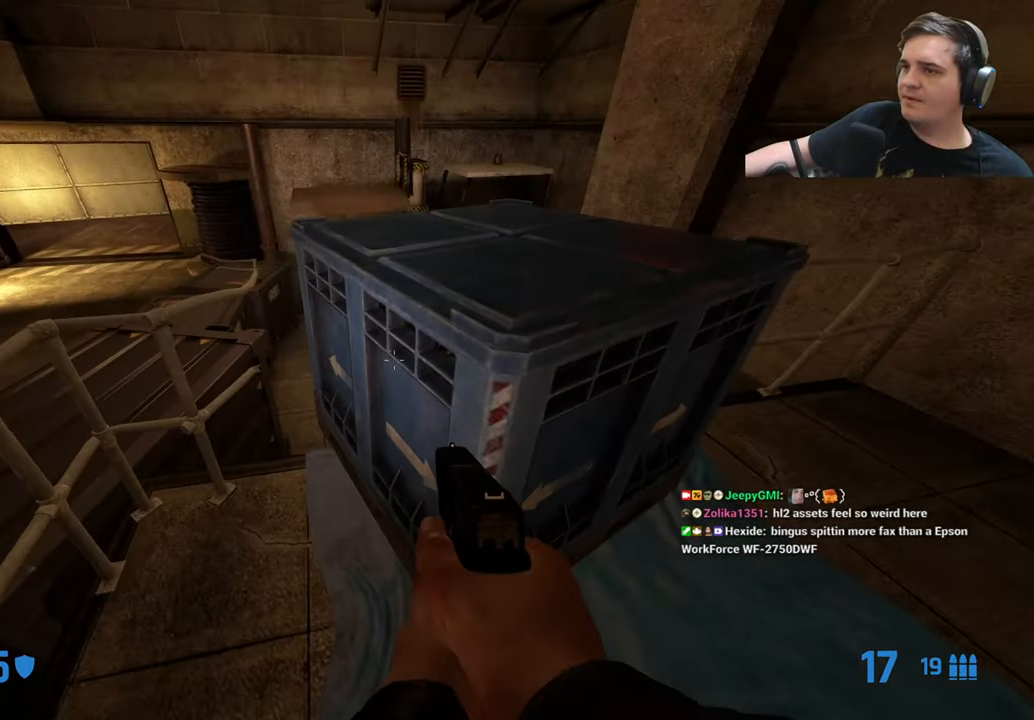
{"keys": [], "events": [[83, "d", "down"], [166, "d", "up"], [216, "w", "up"]]}
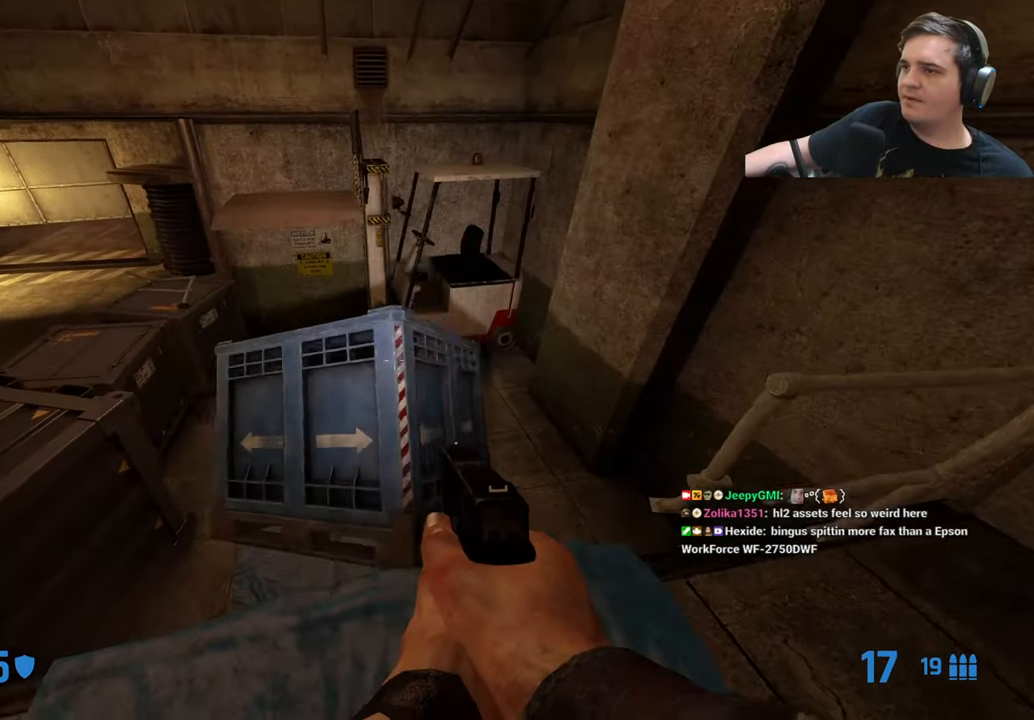
{"keys": [], "events": [[283, "w", "down"], [433, "w", "up"]]}
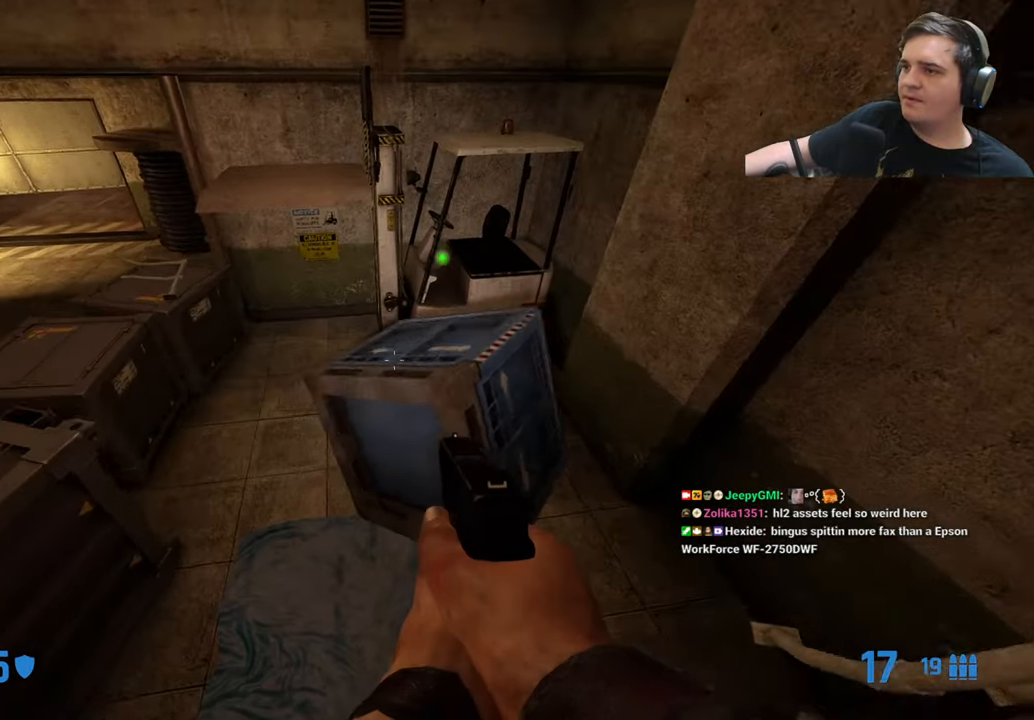
{"keys": ["w"], "events": [[66, "d", "down"], [200, "d", "up"], [200, "w", "down"], [350, "d", "down"], [350, "w", "up"], [433, "d", "up"], [483, "w", "down"]]}
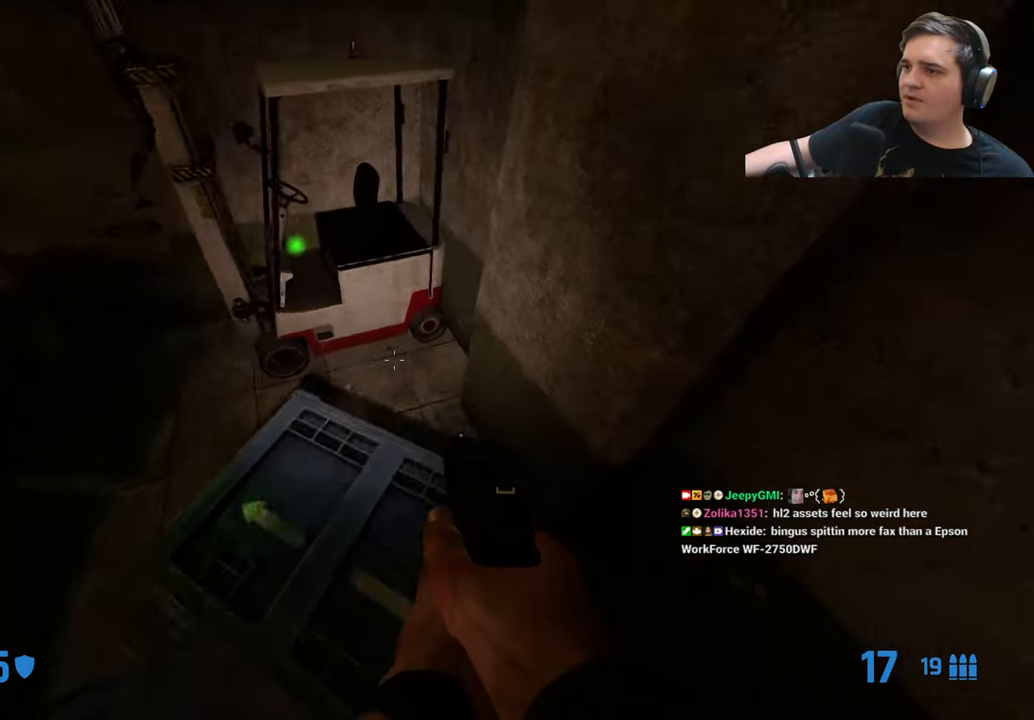
{"keys": [], "events": [[33, "w", "up"], [83, "d", "down"], [266, "d", "up"], [266, "s", "down"], [366, "a", "down"], [400, "s", "up"], [450, "a", "up"]]}
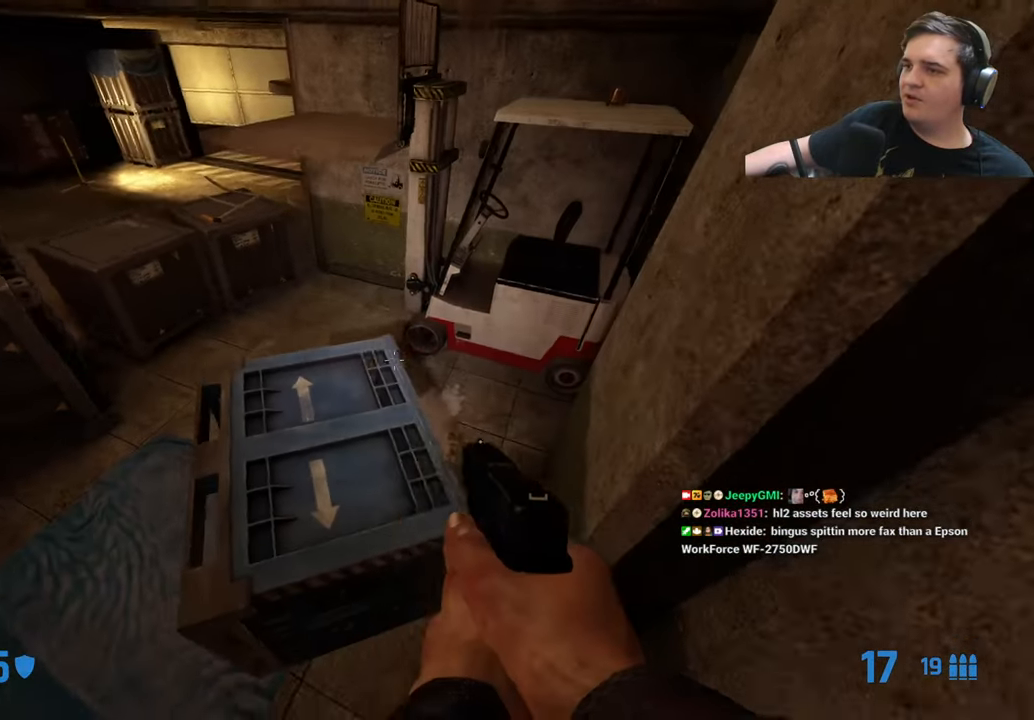
{"keys": ["a", "w"], "events": [[233, "w", "down"], [416, "a", "down"]]}
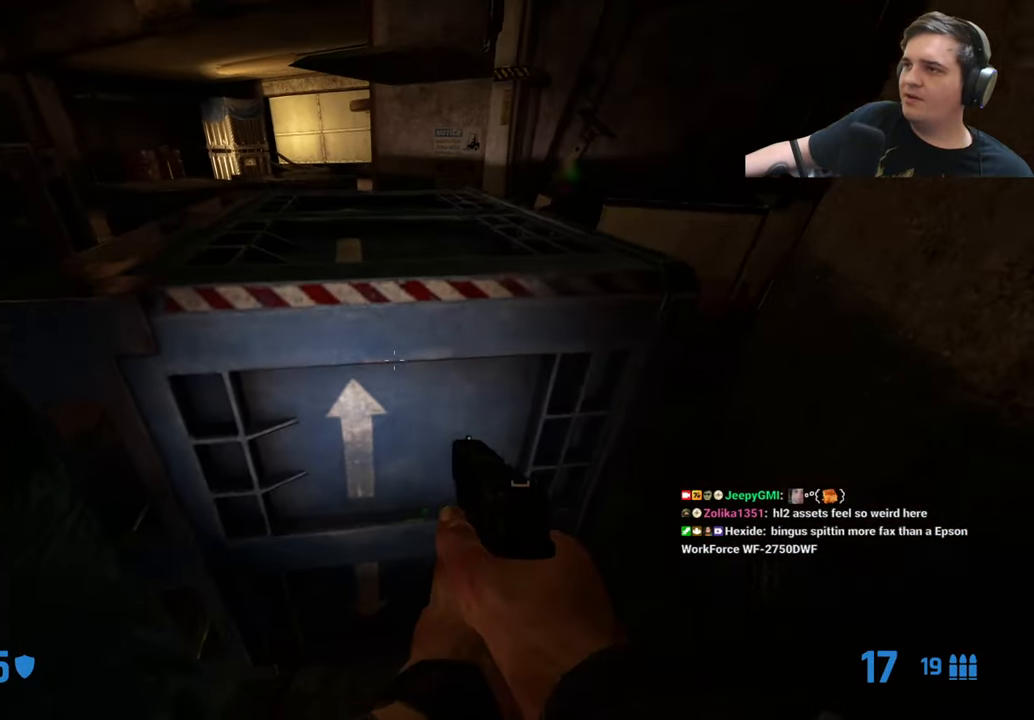
{"keys": ["a", "w"], "events": [[66, "a", "up"], [150, "w", "up"], [250, "w", "down"], [433, "a", "down"]]}
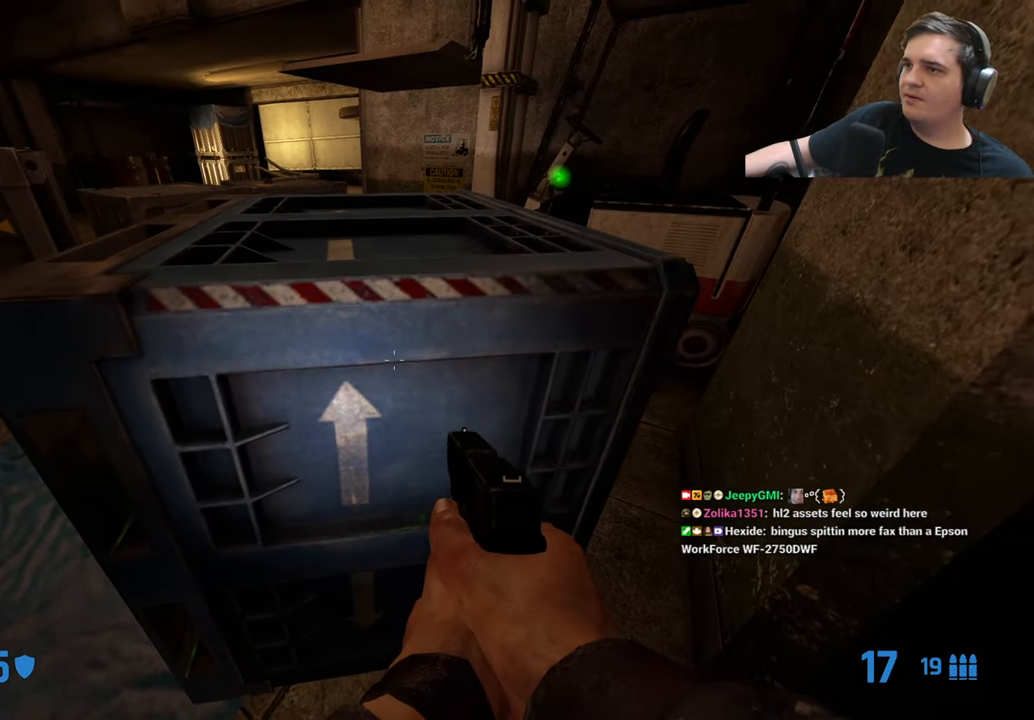
{"keys": ["e", "w"], "events": [[83, "a", "up"], [216, "e", "down"], [316, "a", "down"], [366, "e", "up"], [450, "a", "up"], [450, "e", "down"]]}
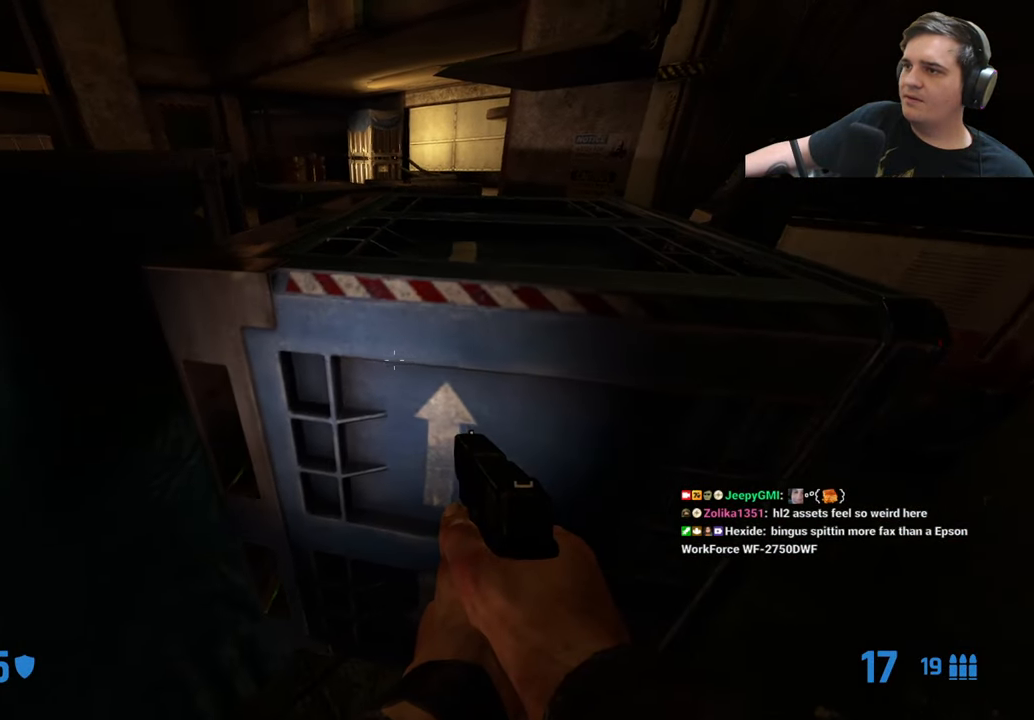
{"keys": ["d"], "events": [[50, "a", "down"], [100, "e", "up"], [133, "e", "down"], [183, "a", "up"], [233, "e", "up"], [333, "d", "down"], [466, "w", "up"]]}
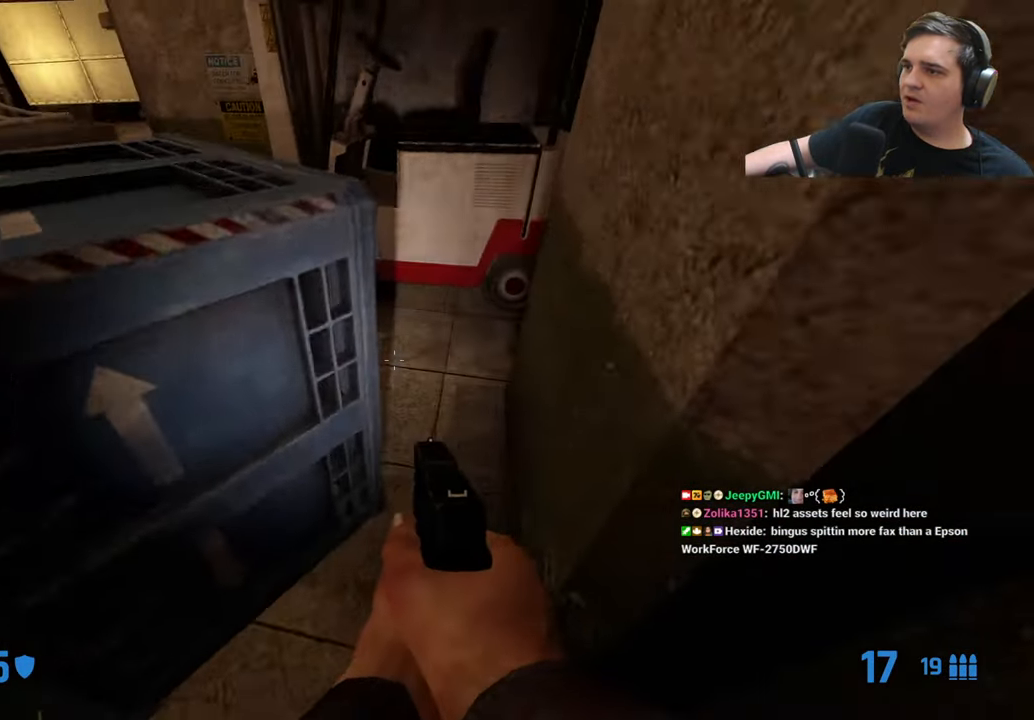
{"keys": [], "events": [[16, "a", "down"], [16, "d", "up"], [16, "w", "down"], [100, "ctrl", "down"], [249, "d", "down"], [299, "d", "up"], [382, "ctrl", "up"], [382, "w", "up"], [482, "a", "up"]]}
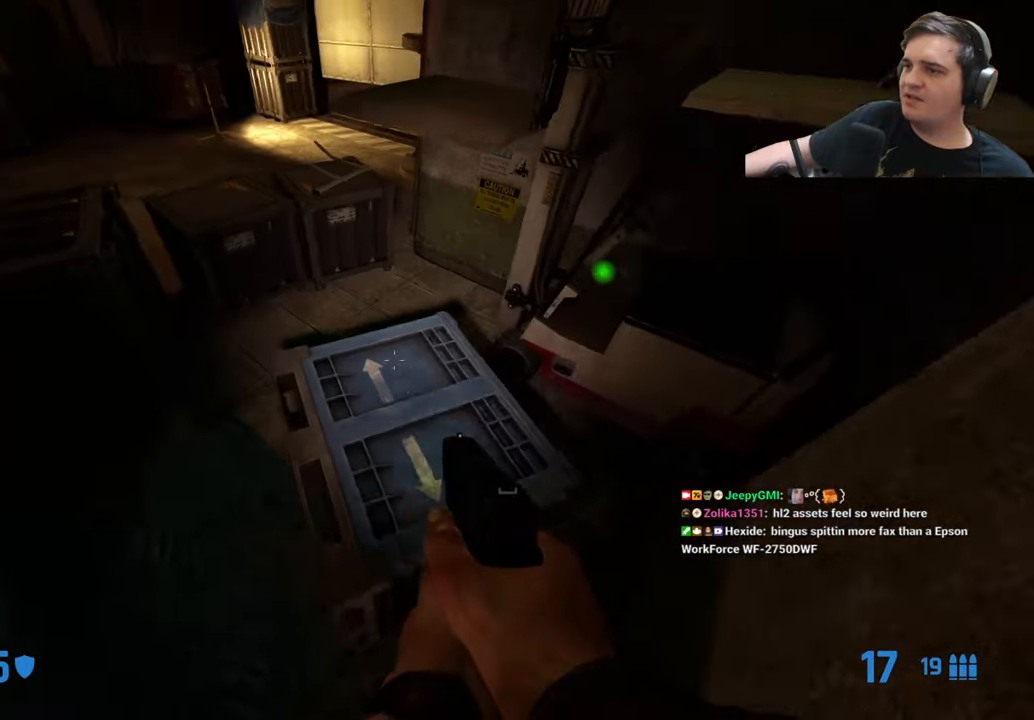
{"keys": ["d"], "events": [[83, "w", "down"], [117, "a", "down"], [217, "a", "up"], [267, "w", "up"], [367, "s", "down"], [400, "d", "down"], [500, "s", "up"]]}
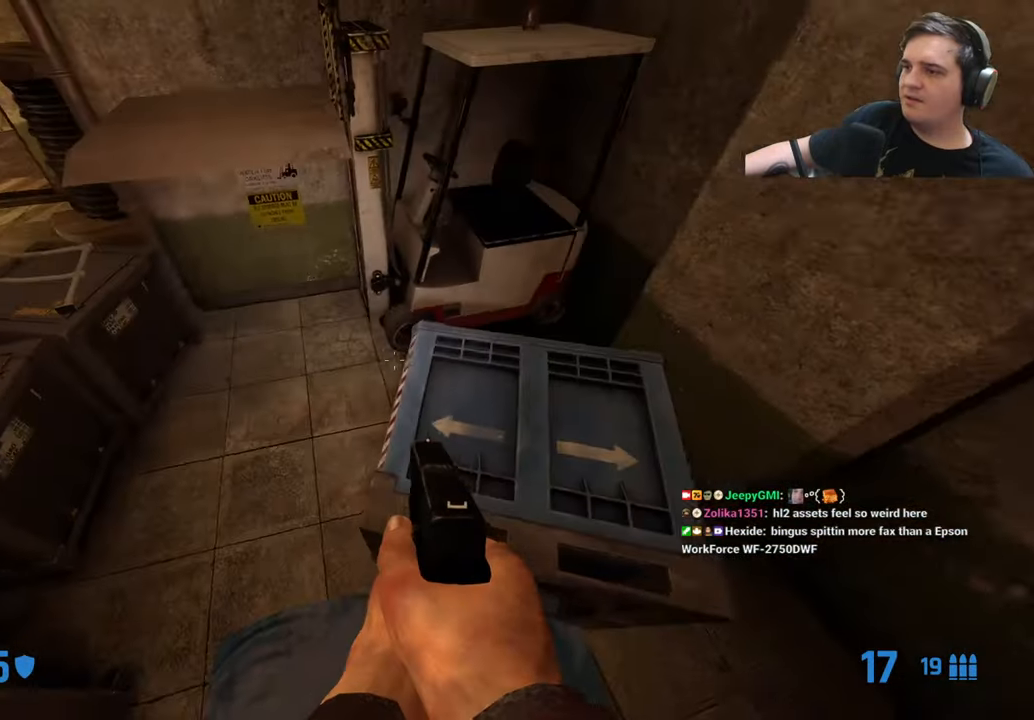
{"keys": ["d", "w"], "events": [[417, "w", "down"]]}
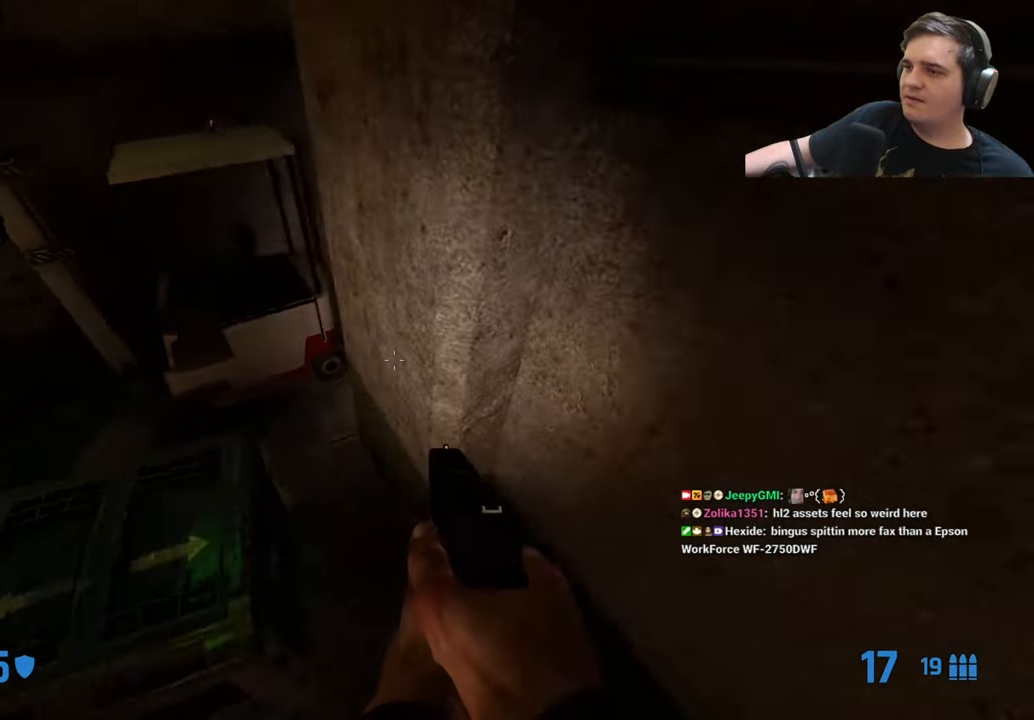
{"keys": ["w"], "events": [[17, "d", "up"], [200, "a", "down"], [250, "w", "up"], [383, "a", "up"], [383, "w", "down"]]}
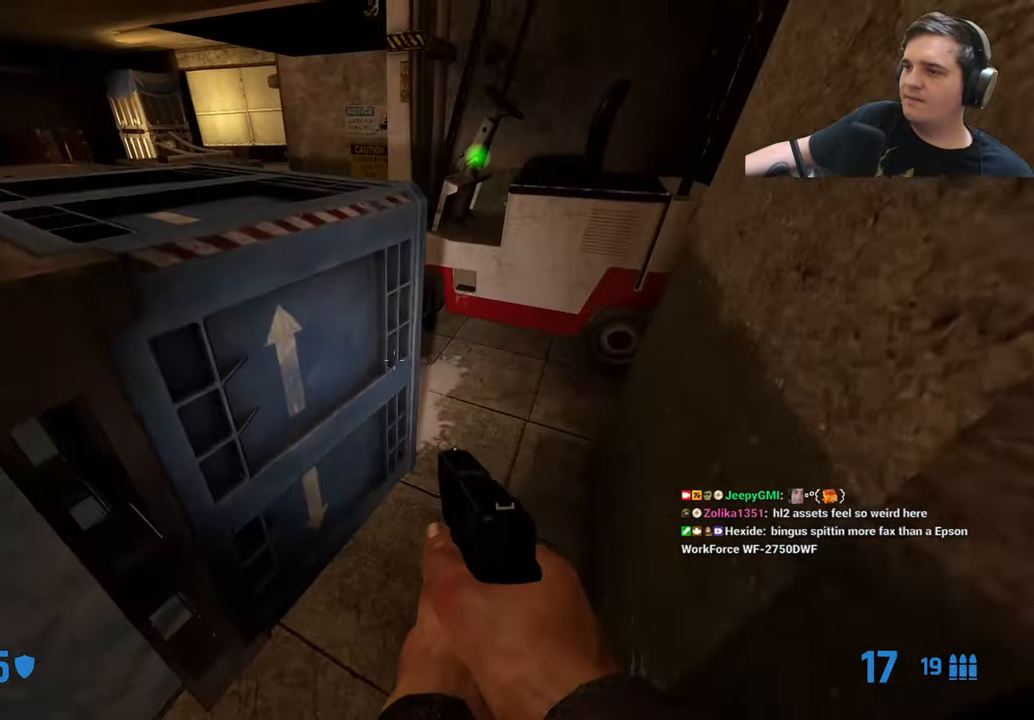
{"keys": ["d"], "events": [[33, "a", "down"], [167, "a", "up"], [267, "e", "down"], [350, "e", "up"], [450, "w", "up"], [500, "d", "down"]]}